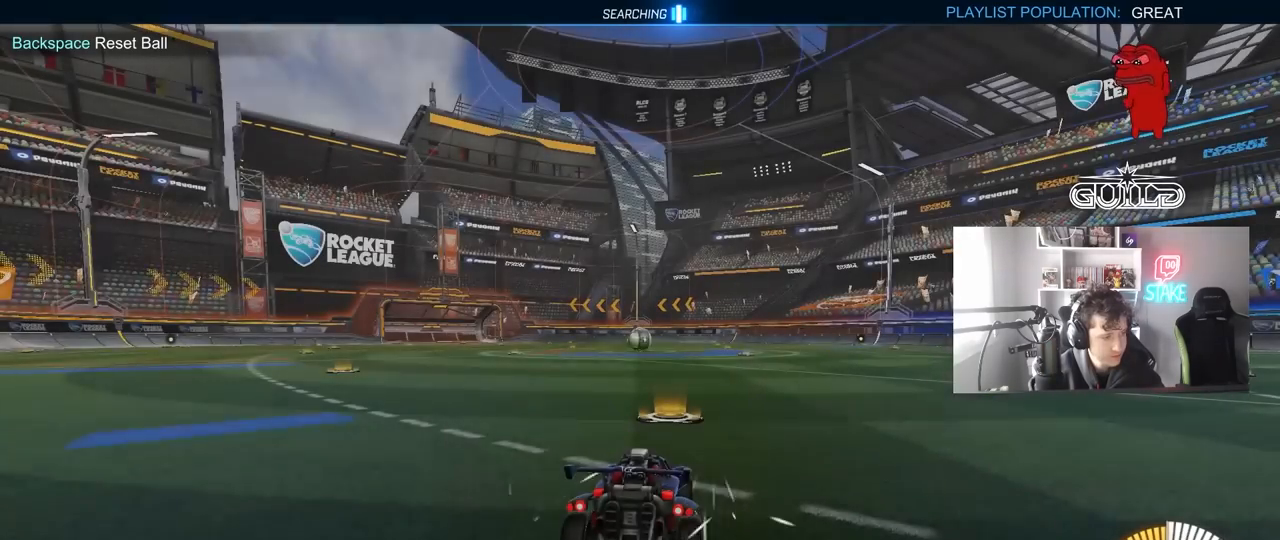
Gameplay with keyboard and mouse; each line is a JSON object with the keys and mouse buttons held at the frame after it. "events" lists presses ("down") and releases ("up") of "1", "2", "3", "4", "5", "a", "alt", "c", "caps_lock", "ctrl", "d", "e", "f", "g", "q", "r", "s", "shift", "space", "t", "tab", "v", "w", "x", "z", "mouse_left", "mouse_wheel" and "mouse_right" between this image and that frame as [ms after this image, input, new state], when the widget could be followed in between. "mouse_left", "mouse_wheel", "mouse_right" = the "left", "wheel", "right" buttons of the "mouse" list. No other keys are recorded. "wheel" means that the mouse wheel is clicked or scrolled. "mouse_move" is the direction in which the mouse moves at that frame (one of eight, or "still"), when it could be read.
{"keys": ["w"], "mouse": [], "mouse_move": "right", "events": [[200, "w", "down"]]}
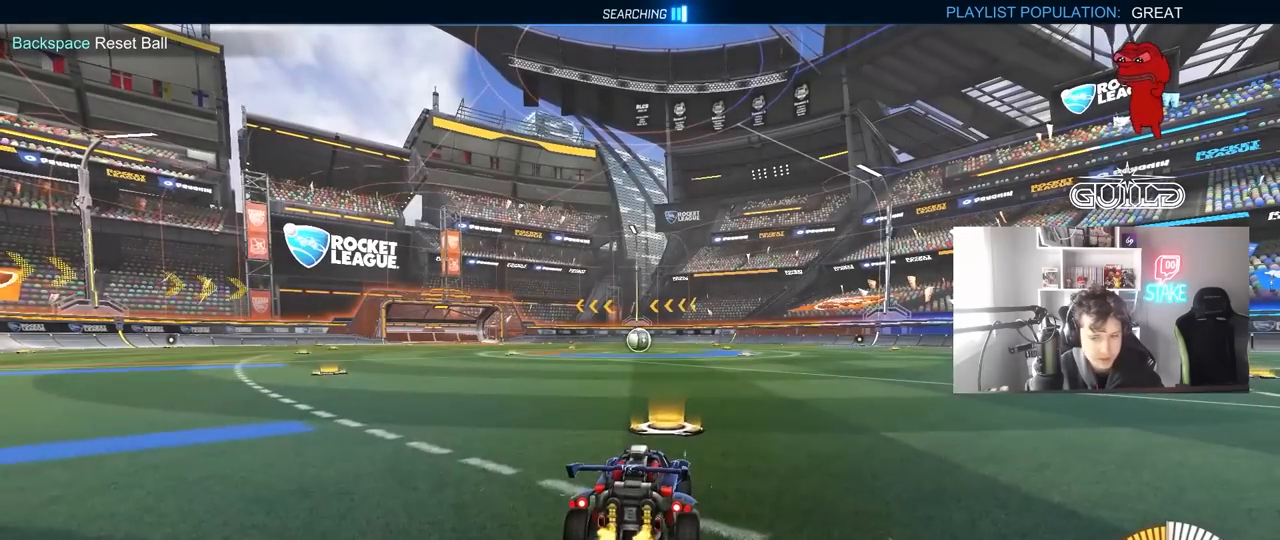
{"keys": ["w"], "mouse": ["left", "right"], "mouse_move": "still", "events": [[117, "mouse_left", "down"], [400, "d", "down"], [450, "mouse_right", "down"], [500, "d", "up"]]}
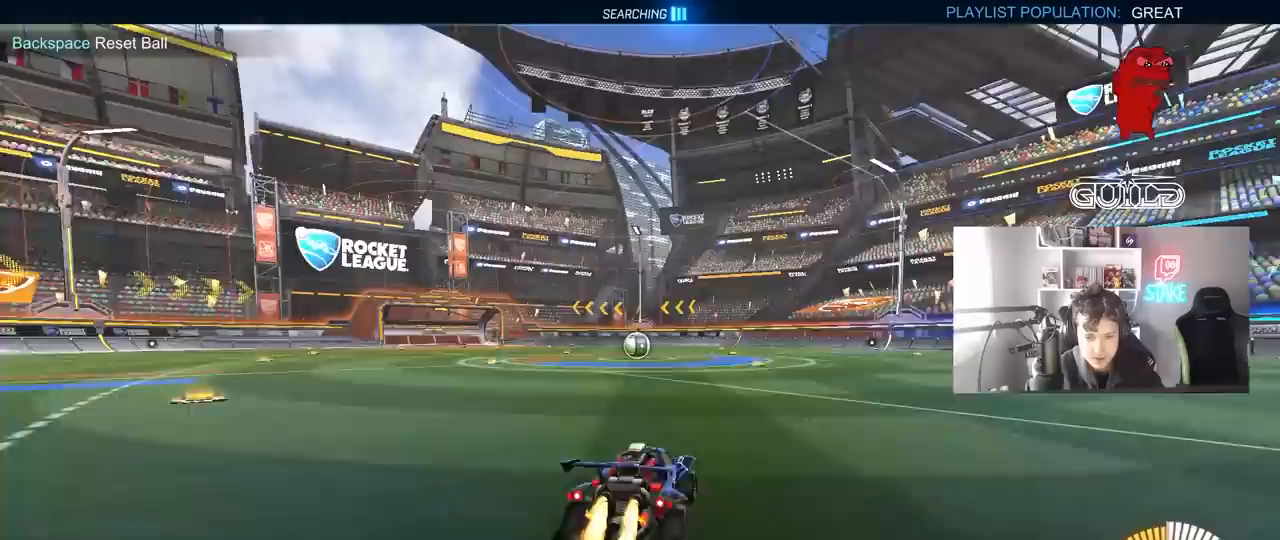
{"keys": ["a", "s", "shift"], "mouse": [], "mouse_move": "still", "events": [[33, "a", "down"], [33, "shift", "down"], [83, "s", "down"], [83, "w", "up"], [233, "mouse_right", "up"], [283, "mouse_left", "up"]]}
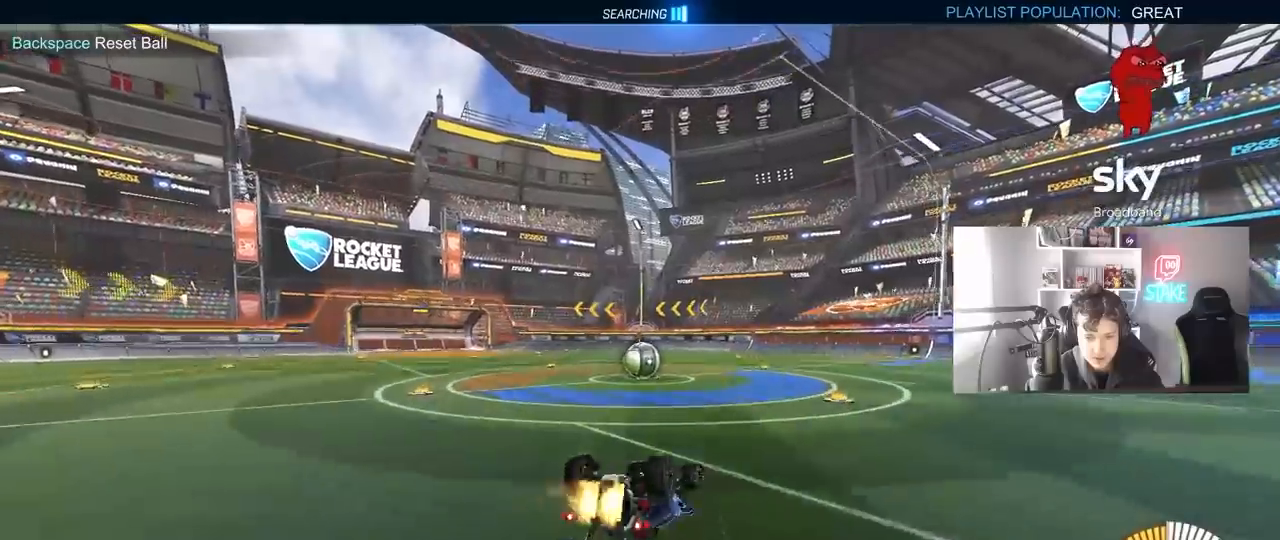
{"keys": [], "mouse": ["left"], "mouse_move": "still", "events": [[17, "mouse_left", "down"], [50, "s", "up"], [150, "s", "down"], [383, "a", "up"], [383, "s", "up"], [383, "shift", "up"]]}
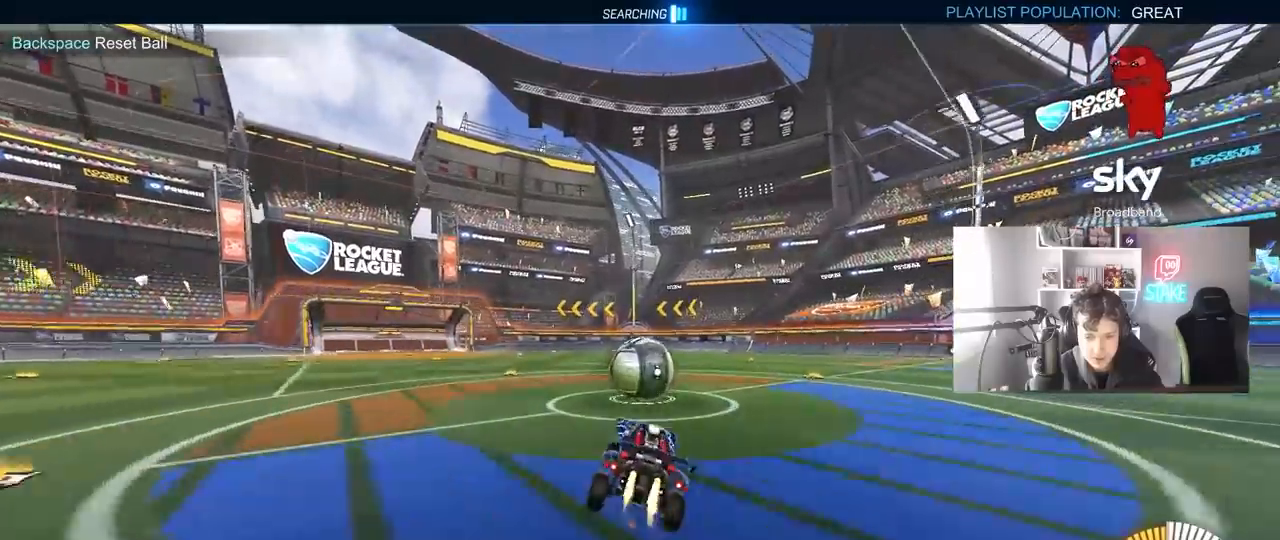
{"keys": ["d", "shift", "w"], "mouse": ["left", "right"], "mouse_move": "still", "events": [[33, "d", "down"], [117, "d", "up"], [217, "a", "down"], [217, "w", "down"], [267, "a", "up"], [267, "mouse_right", "down"], [350, "d", "down"], [400, "mouse_right", "up"], [400, "shift", "down"], [450, "mouse_right", "down"]]}
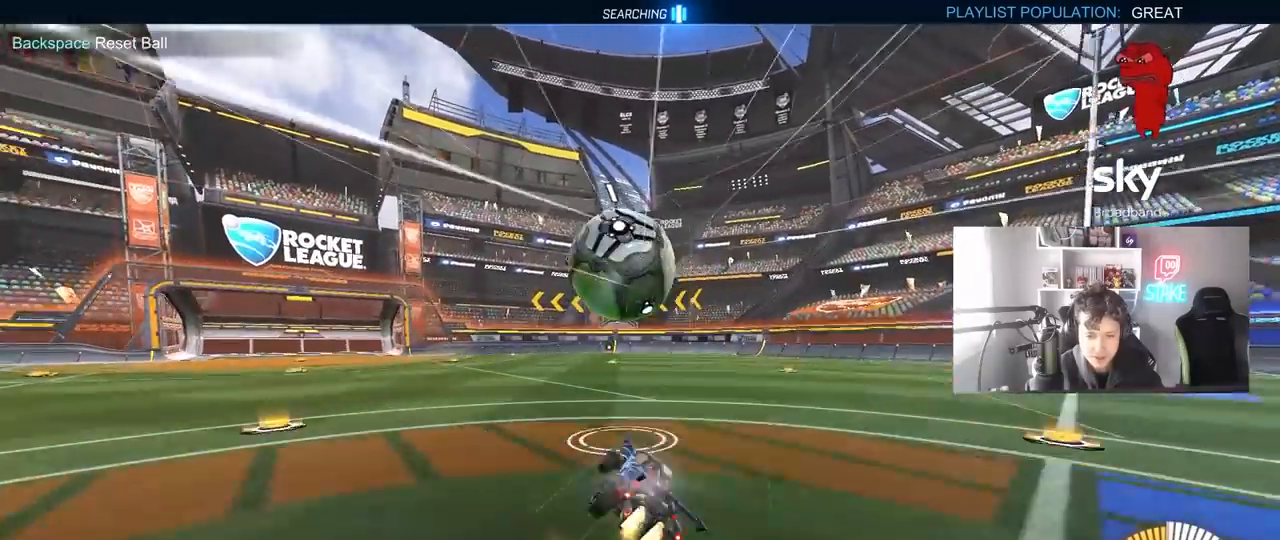
{"keys": ["d", "shift"], "mouse": [], "mouse_move": "still", "events": [[83, "s", "down"], [83, "w", "up"], [183, "mouse_right", "up"], [283, "mouse_left", "up"], [467, "s", "up"]]}
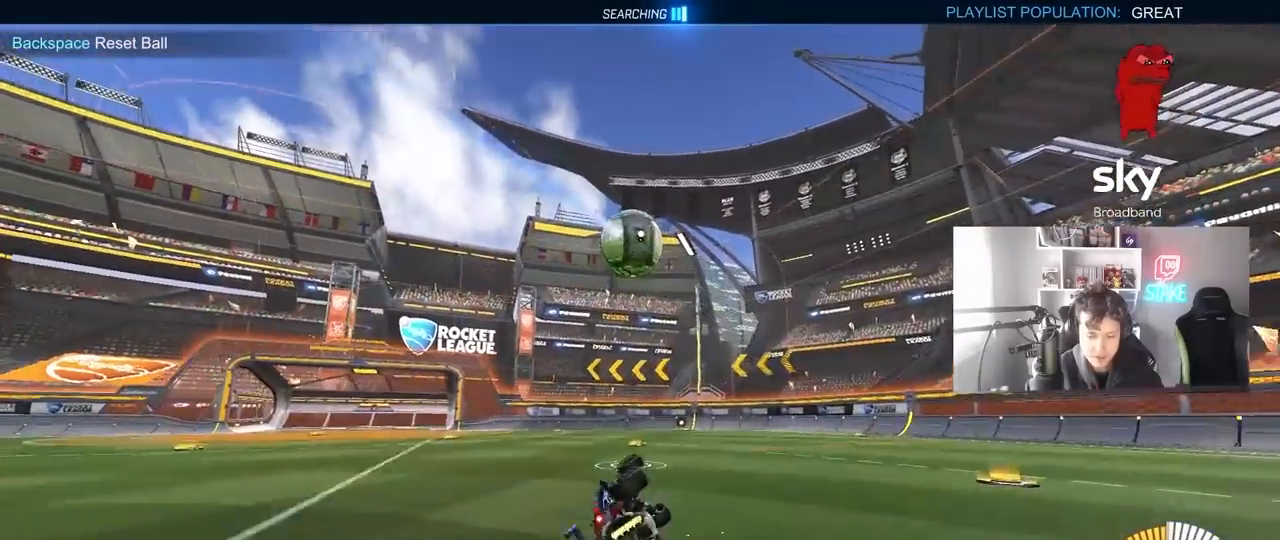
{"keys": ["w"], "mouse": ["left"], "mouse_move": "still", "events": [[50, "s", "down"], [283, "shift", "up"], [333, "d", "up"], [333, "s", "up"], [383, "mouse_left", "down"], [433, "w", "down"]]}
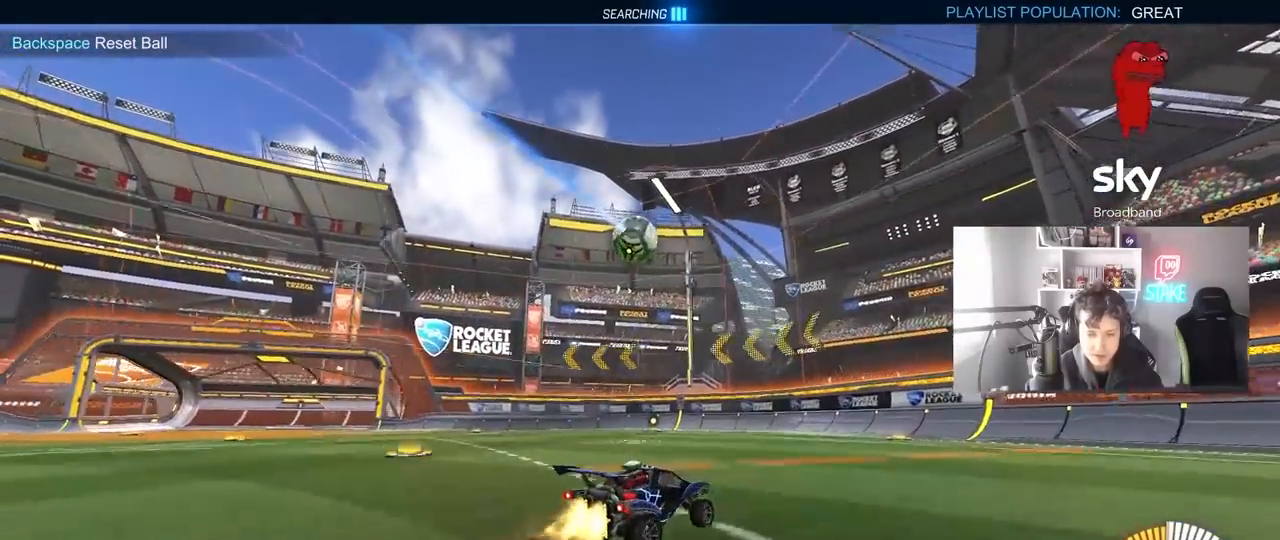
{"keys": ["a", "shift", "w"], "mouse": [], "mouse_move": "still", "events": [[33, "d", "down"], [67, "mouse_left", "up"], [117, "d", "up"], [350, "a", "down"], [350, "shift", "down"]]}
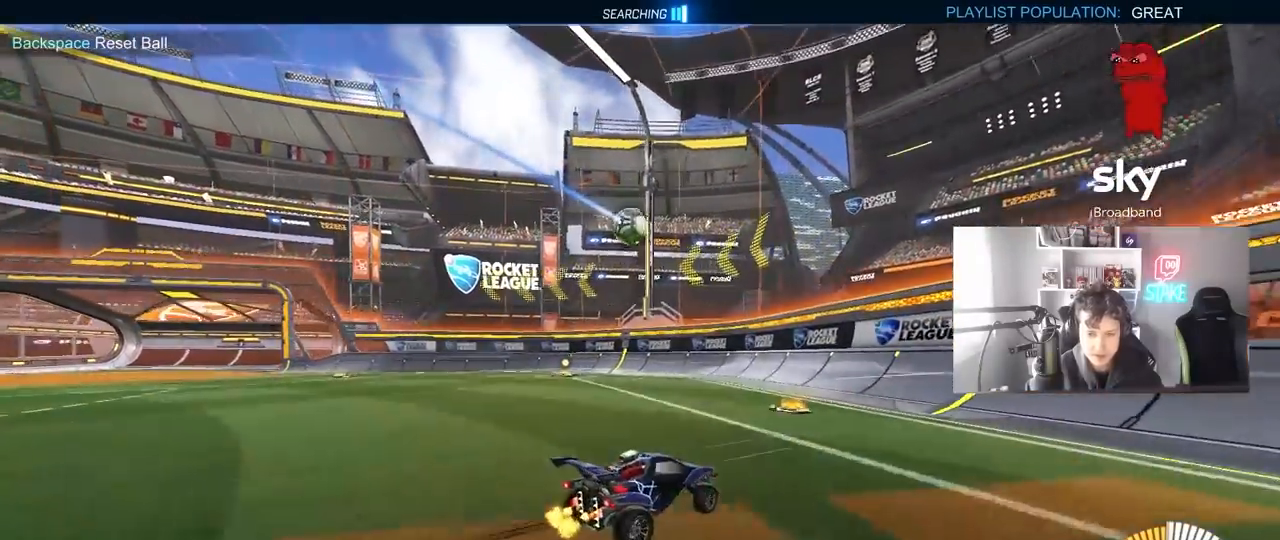
{"keys": ["a", "w"], "mouse": [], "mouse_move": "still", "events": [[50, "shift", "up"]]}
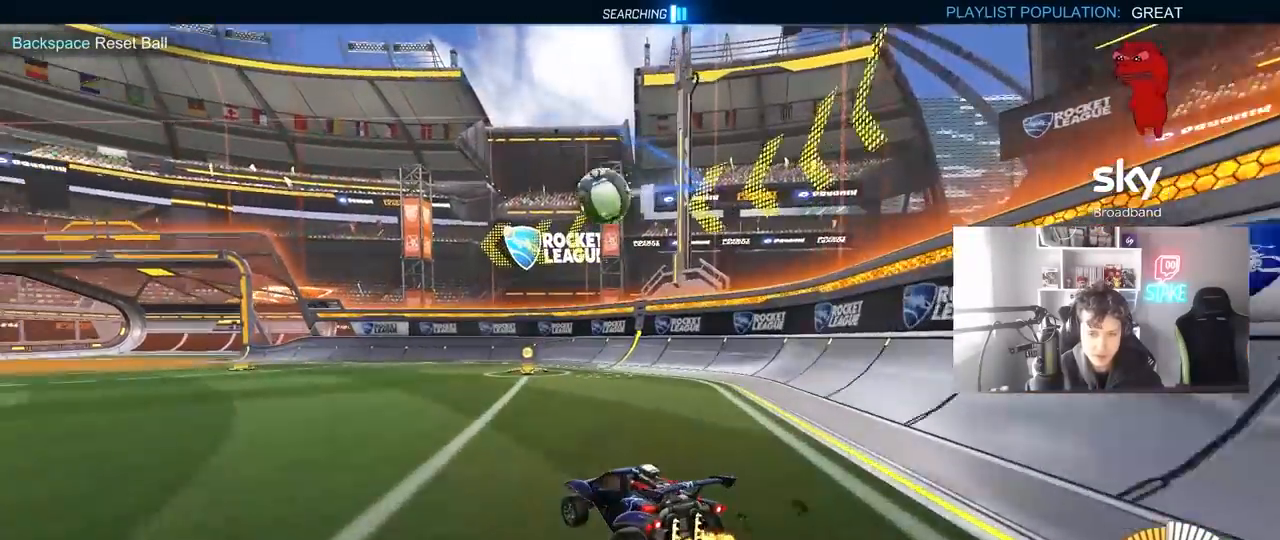
{"keys": ["a", "w"], "mouse": ["left"], "mouse_move": "still", "events": [[17, "a", "up"], [250, "a", "down"], [283, "mouse_left", "down"]]}
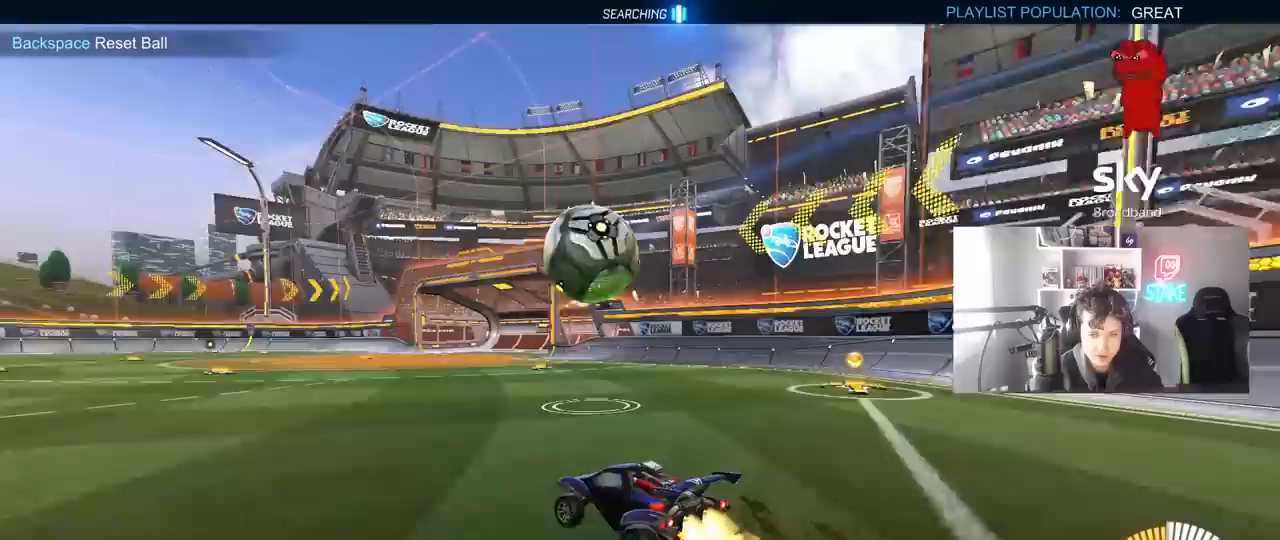
{"keys": ["a", "s", "shift"], "mouse": ["left", "right"], "mouse_move": "still", "events": [[67, "a", "up"], [117, "mouse_right", "down"], [117, "w", "up"], [267, "mouse_right", "up"], [267, "w", "down"], [317, "a", "down"], [317, "shift", "down"], [317, "space", "down"], [350, "mouse_right", "down"], [400, "s", "down"], [400, "w", "up"], [450, "space", "up"]]}
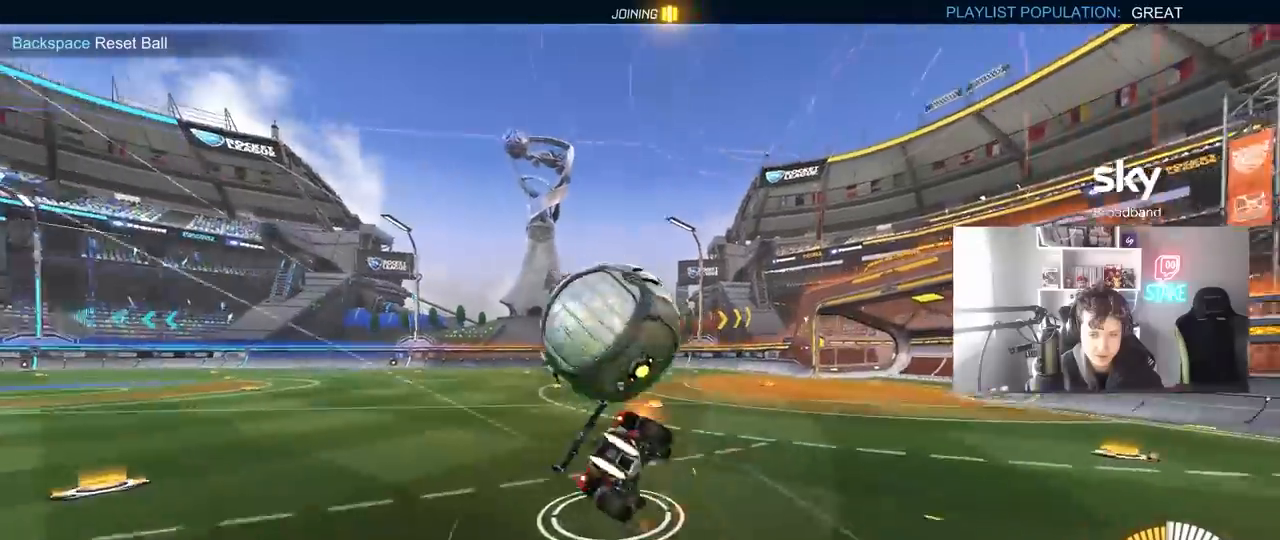
{"keys": ["a", "s", "shift", "space"], "mouse": ["left"], "mouse_move": "still", "events": [[83, "mouse_right", "up"], [183, "mouse_left", "up"], [233, "s", "up"], [367, "s", "down"], [367, "space", "down"], [417, "mouse_left", "down"]]}
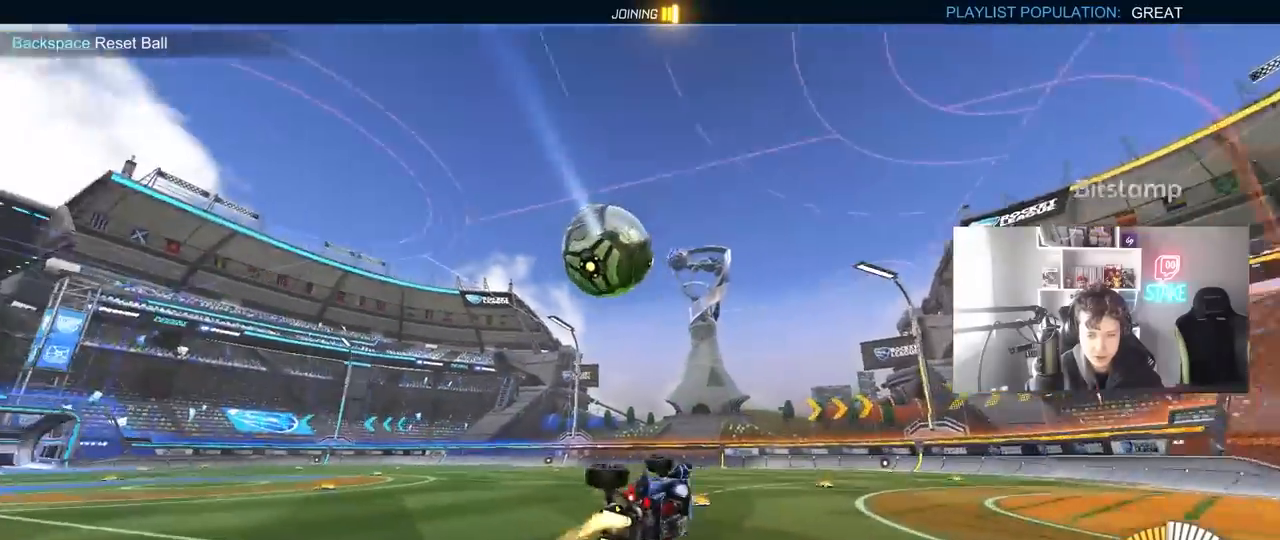
{"keys": ["d", "w"], "mouse": [], "mouse_move": "still", "events": [[50, "space", "up"], [100, "mouse_left", "up"], [100, "shift", "up"], [150, "s", "up"], [200, "a", "up"], [433, "w", "down"], [483, "d", "down"]]}
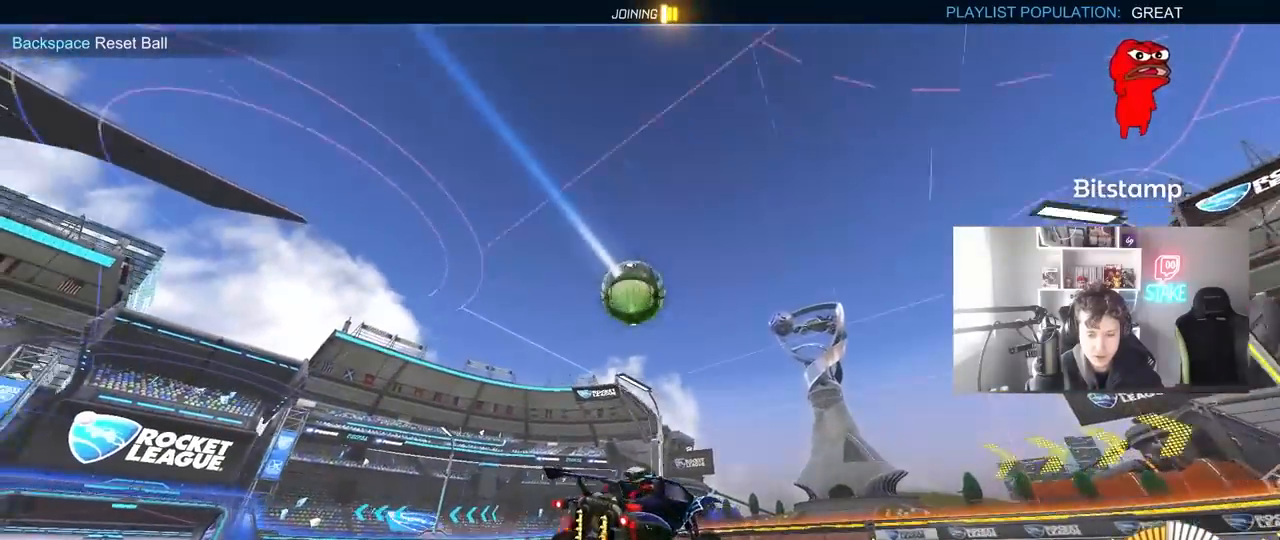
{"keys": ["w"], "mouse": [], "mouse_move": "still", "events": [[33, "mouse_left", "down"], [217, "d", "up"], [267, "mouse_left", "up"]]}
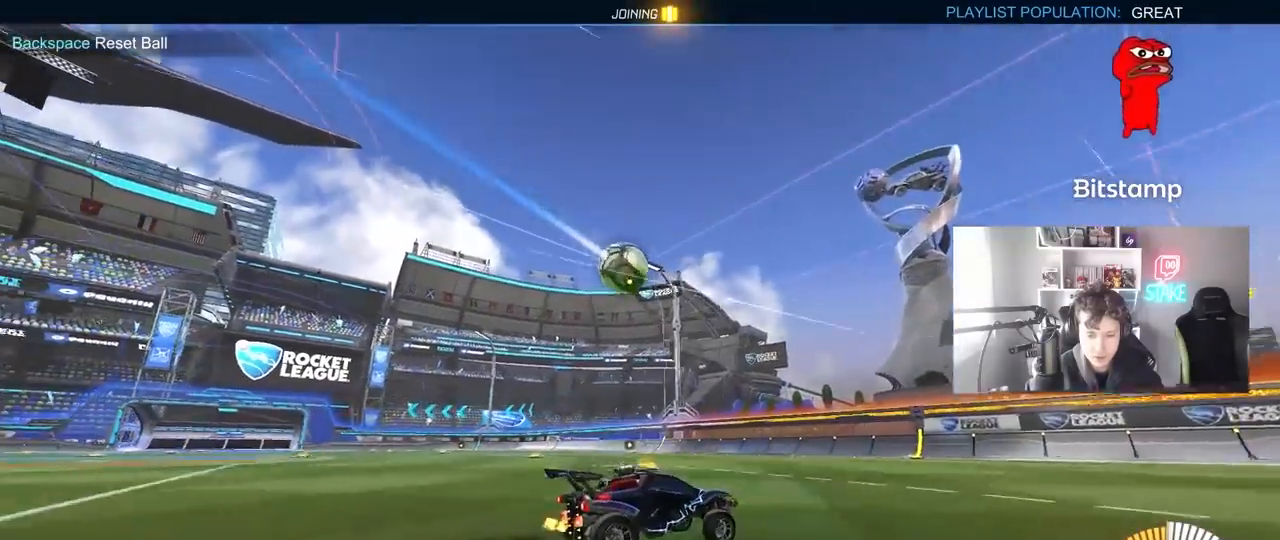
{"keys": ["a", "shift", "w"], "mouse": [], "mouse_move": "still", "events": [[367, "a", "down"], [367, "shift", "down"]]}
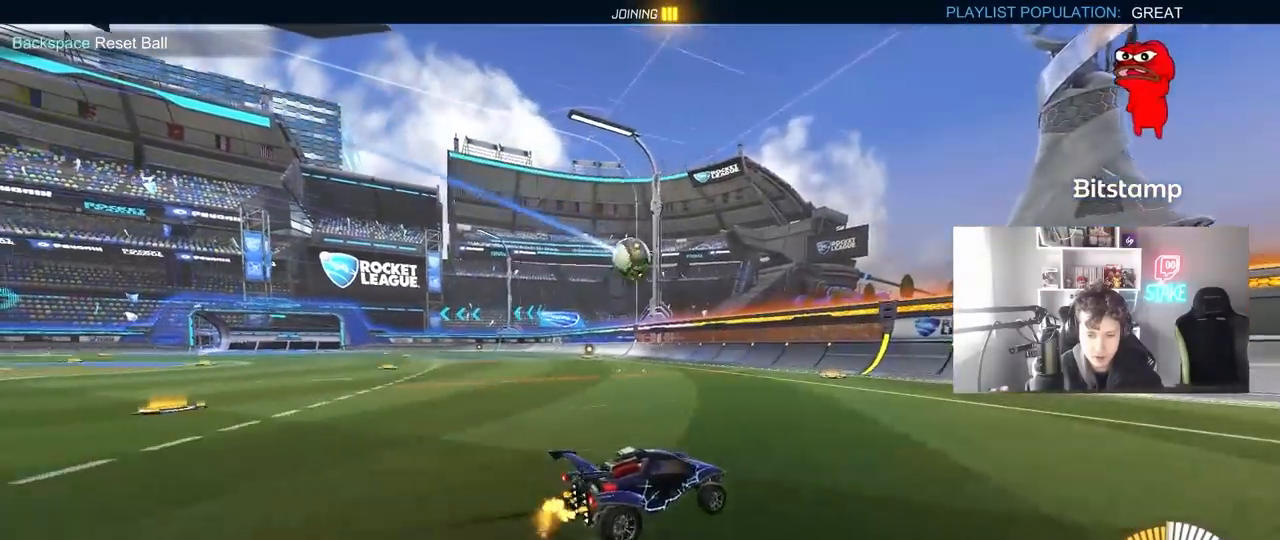
{"keys": ["a", "w"], "mouse": ["left"], "mouse_move": "still", "events": [[17, "shift", "up"], [200, "mouse_left", "down"]]}
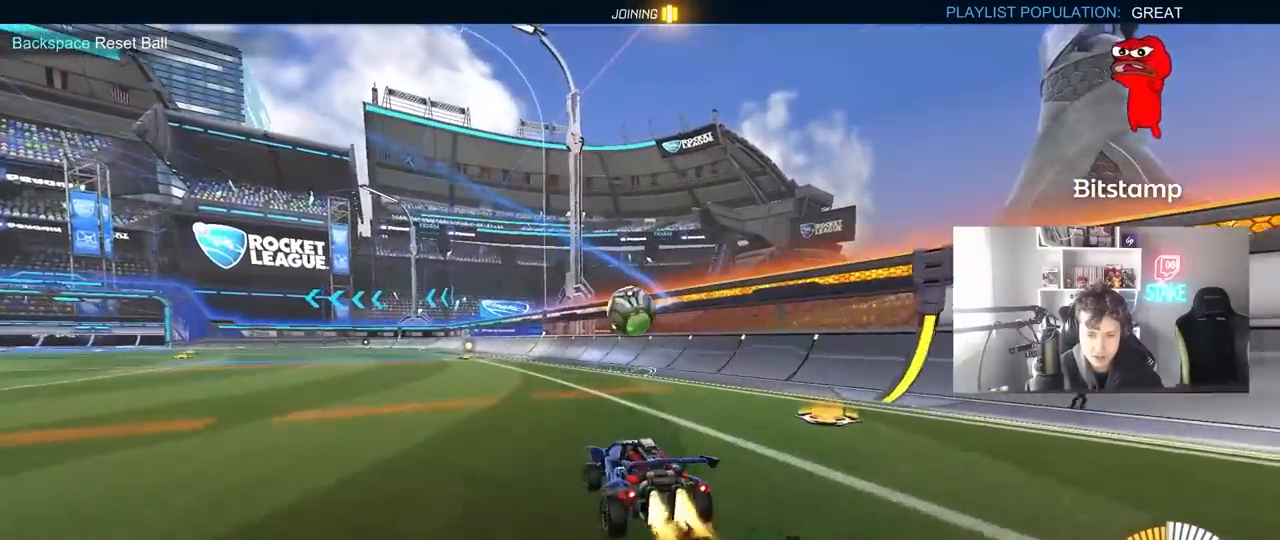
{"keys": ["d", "shift", "space", "w"], "mouse": ["left"], "mouse_move": "down-left", "events": [[33, "a", "up"], [167, "a", "down"], [167, "w", "up"], [350, "a", "up"], [350, "mouse_right", "down"], [450, "d", "down"], [450, "mouse_right", "up"], [450, "shift", "down"], [450, "space", "down"], [450, "w", "down"]]}
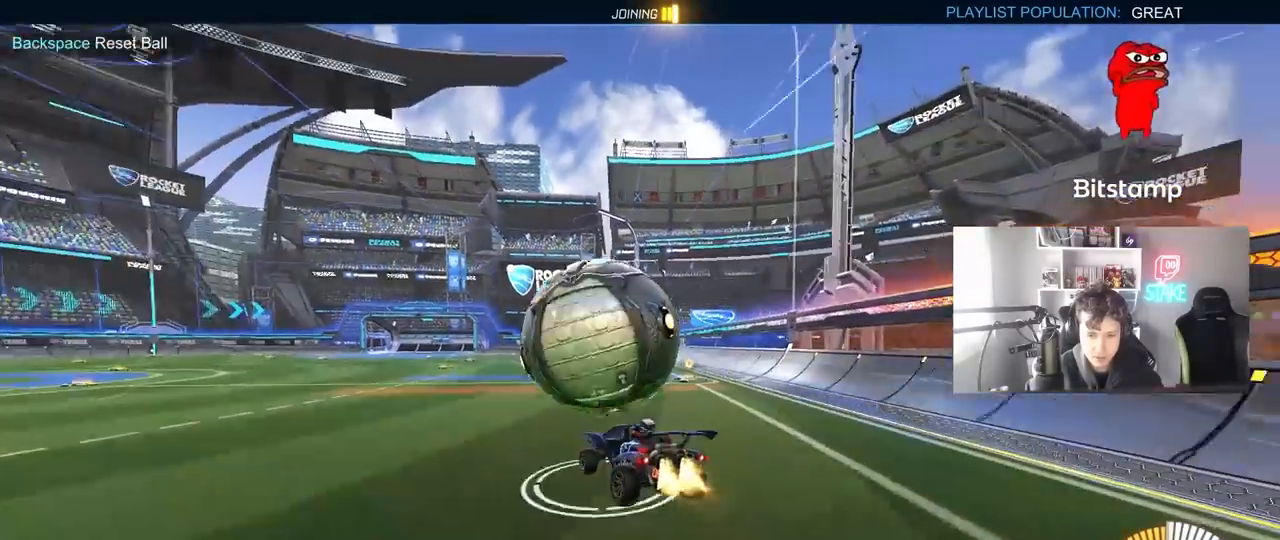
{"keys": ["d", "shift"], "mouse": ["left"], "mouse_move": "still", "events": [[33, "mouse_right", "down"], [33, "s", "down"], [33, "space", "up"], [33, "w", "up"], [283, "mouse_right", "up"], [417, "s", "up"]]}
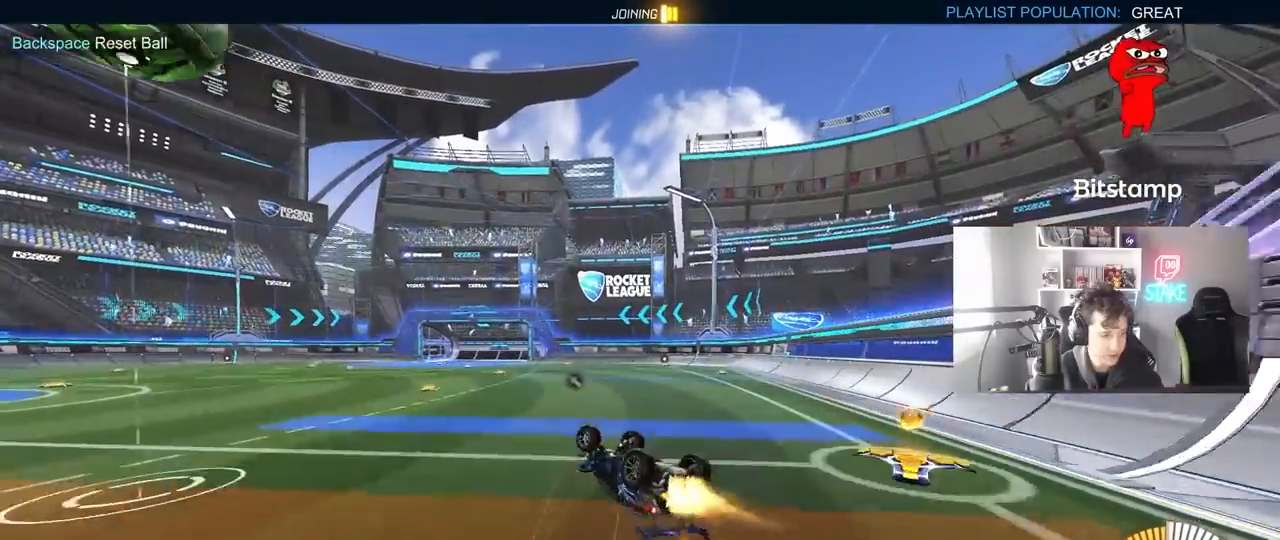
{"keys": [], "mouse": [], "mouse_move": "still", "events": [[17, "s", "down"], [250, "mouse_left", "up"], [300, "s", "up"], [300, "shift", "up"], [300, "space", "down"], [333, "d", "up"], [483, "space", "up"]]}
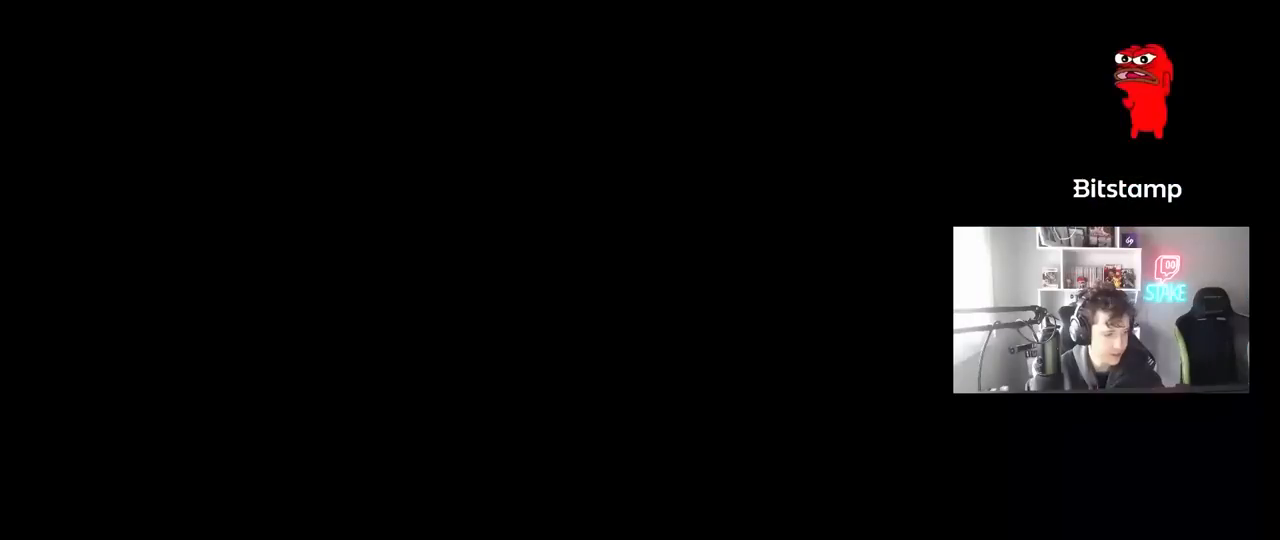
{"keys": [], "mouse": [], "mouse_move": "still", "events": [[33, "w", "down"], [67, "a", "down"], [267, "a", "up"], [300, "w", "up"]]}